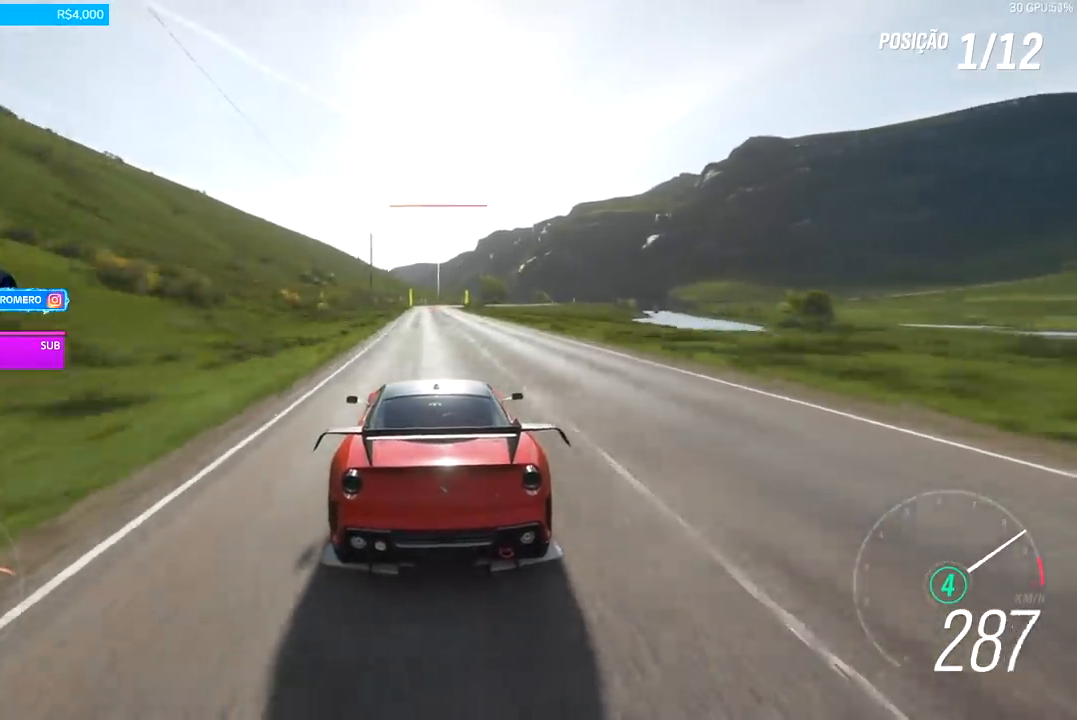
Gameplay with a controller (Xbox layout); each line is a JSON object with the inputs held at the frame after it. "events" lists button and stick changes between this image and that frame as [ms after this image, input, new state], when the widget could be followed in between.
{"buttons": ["R2"], "left_stick": "right", "right_stick": "center", "events": [[233, "left_stick", "right"], [400, "left_stick", "center"], [500, "left_stick", "right"]]}
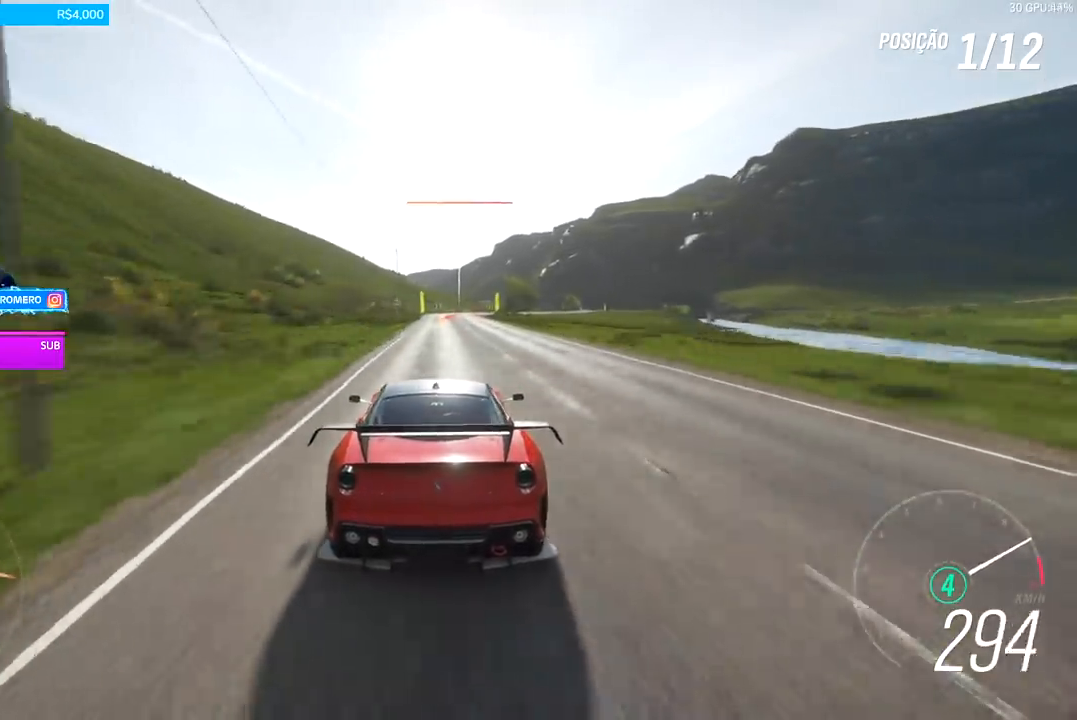
{"buttons": ["L2", "R2"], "left_stick": "right", "right_stick": "center", "events": [[133, "left_stick", "center"], [367, "left_stick", "right"], [500, "L2", "down"]]}
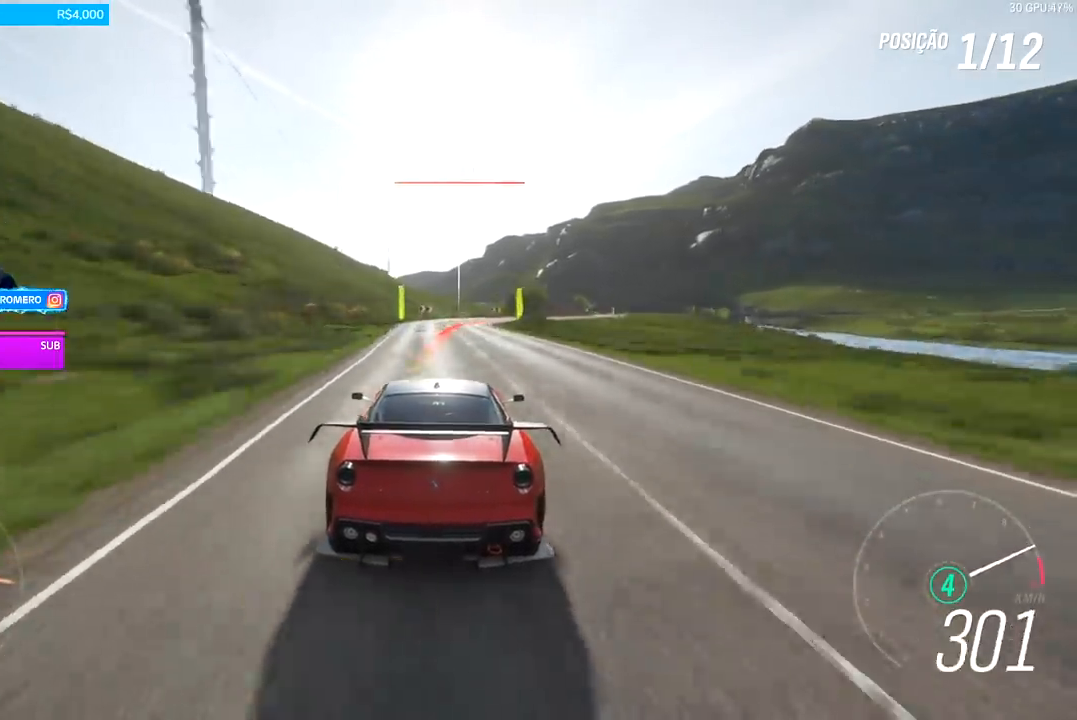
{"buttons": [], "left_stick": "right", "right_stick": "center", "events": [[33, "R2", "up"], [200, "L2", "up"]]}
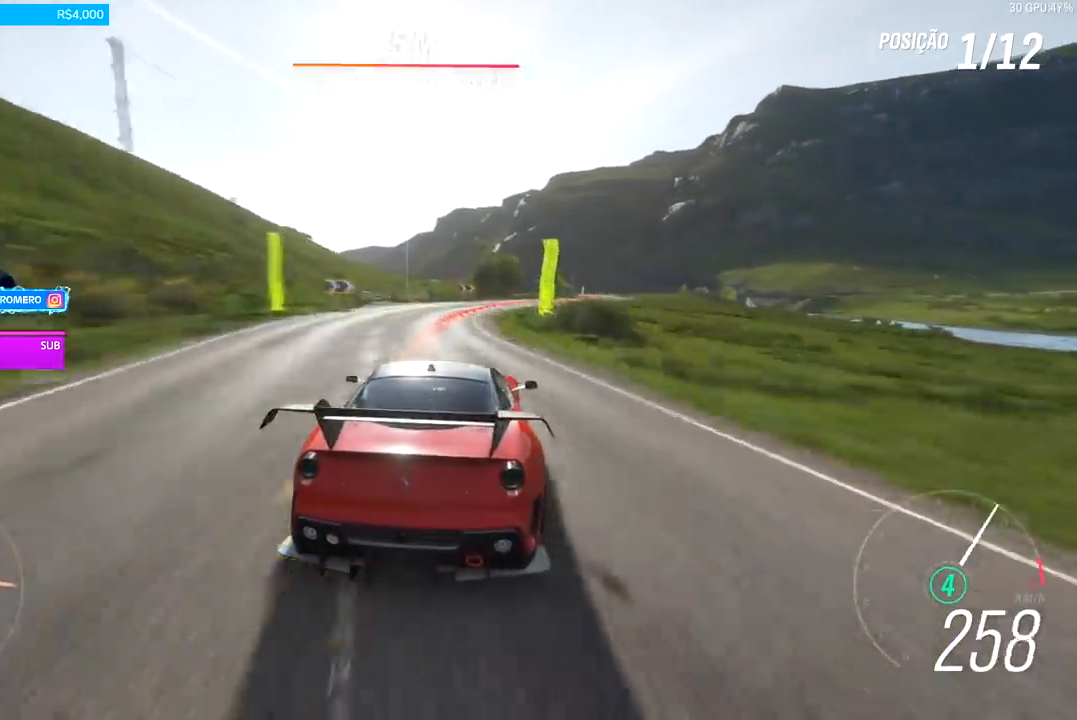
{"buttons": [], "left_stick": "right", "right_stick": "center", "events": []}
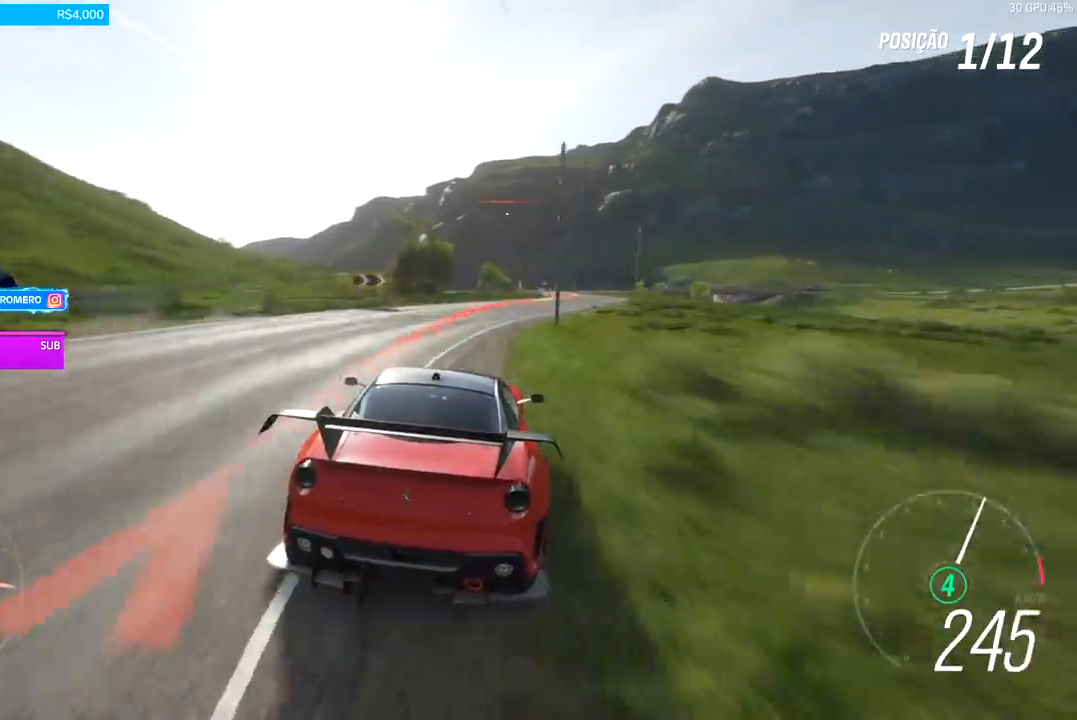
{"buttons": ["R2"], "left_stick": "right", "right_stick": "center", "events": [[200, "R2", "down"]]}
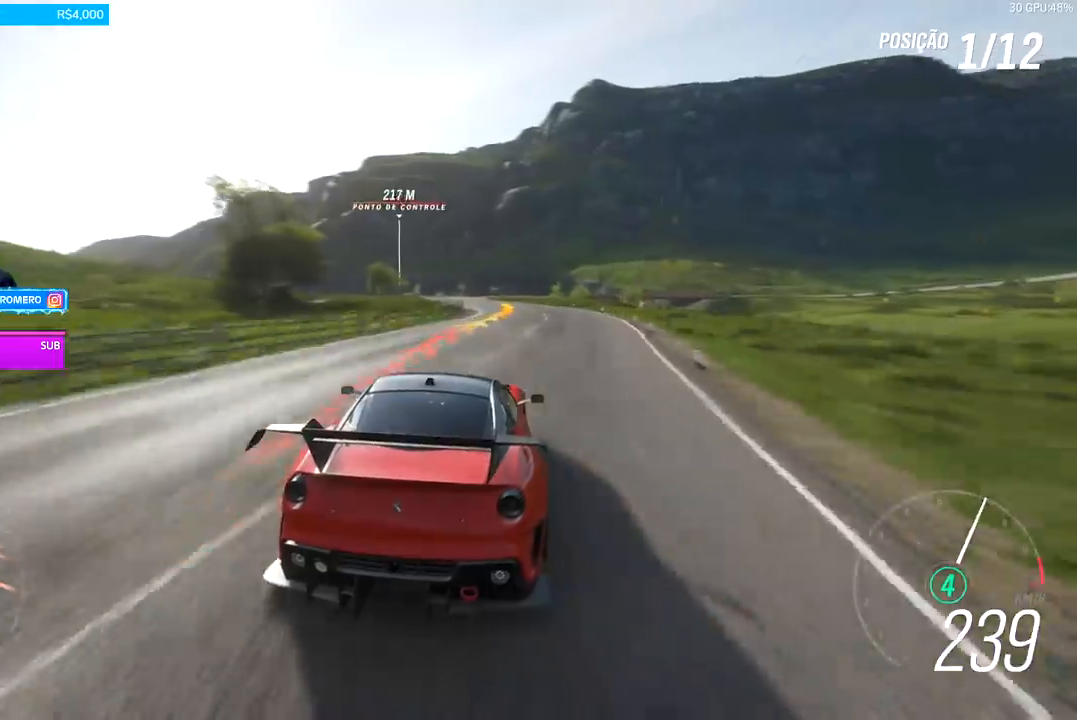
{"buttons": ["R2"], "left_stick": "center", "right_stick": "center", "events": [[33, "left_stick", "center"], [367, "left_stick", "left"], [500, "left_stick", "center"]]}
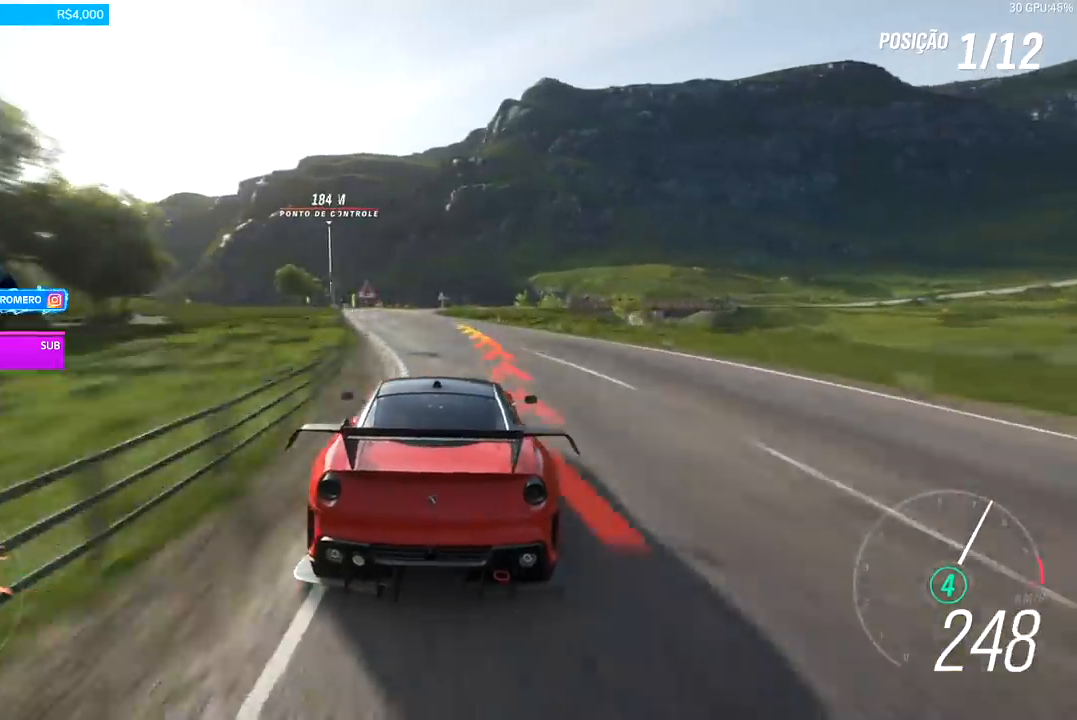
{"buttons": ["R2"], "left_stick": "left", "right_stick": "center", "events": [[133, "left_stick", "down-left"], [333, "left_stick", "center"], [400, "left_stick", "left"]]}
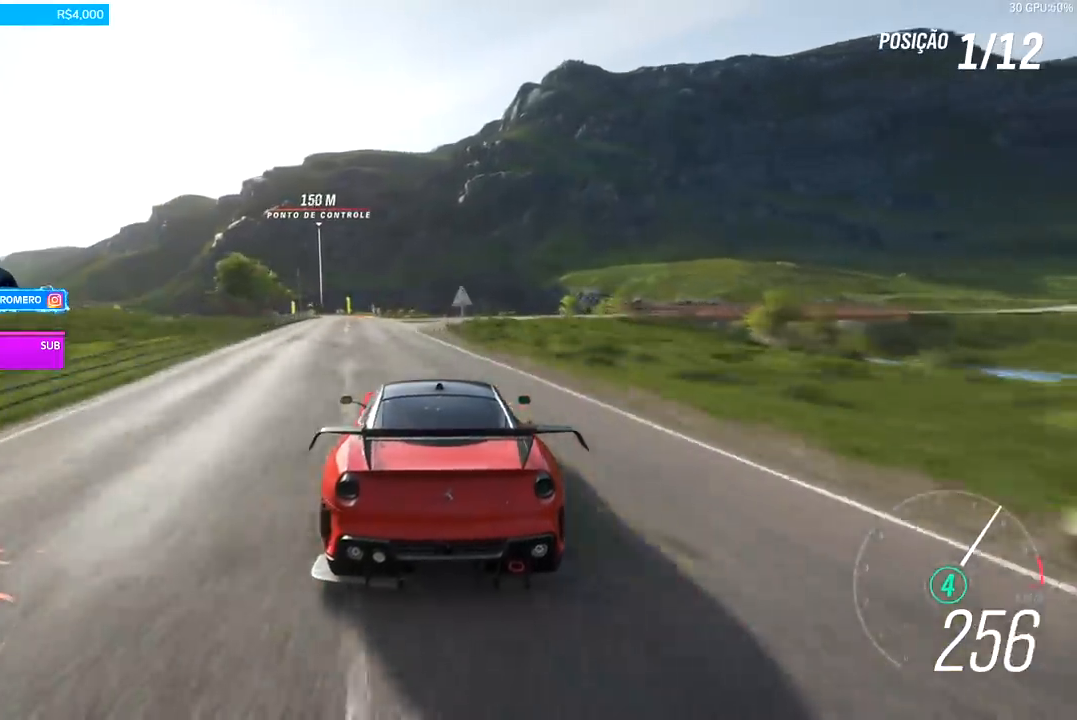
{"buttons": ["R2"], "left_stick": "down-left", "right_stick": "center", "events": [[200, "left_stick", "center"], [367, "left_stick", "down-left"]]}
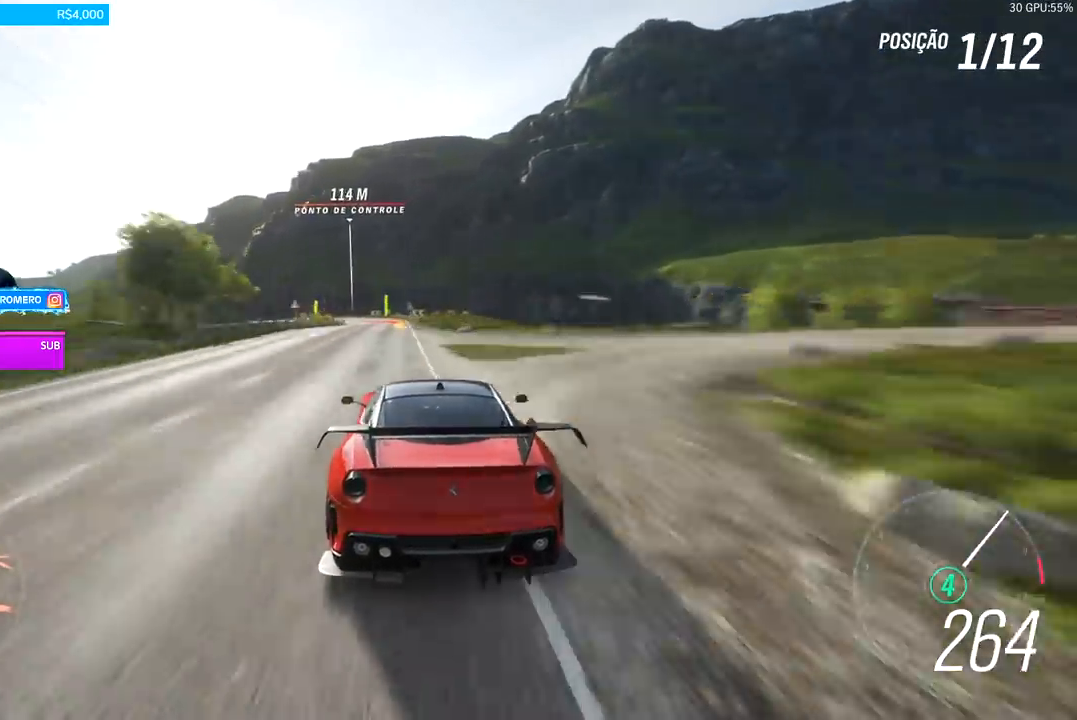
{"buttons": ["L2"], "left_stick": "left", "right_stick": "center", "events": [[33, "left_stick", "center"], [200, "left_stick", "down-left"], [433, "left_stick", "left"], [467, "L2", "down"], [467, "R2", "up"]]}
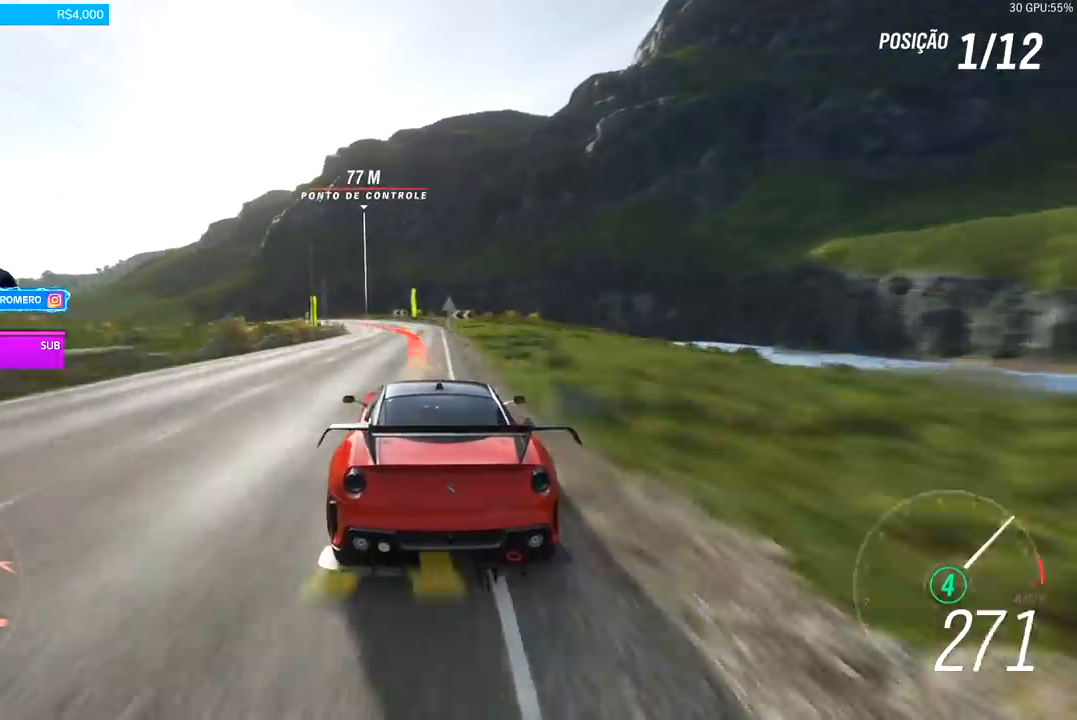
{"buttons": ["L2"], "left_stick": "left", "right_stick": "center", "events": [[67, "X", "down"], [133, "X", "up"]]}
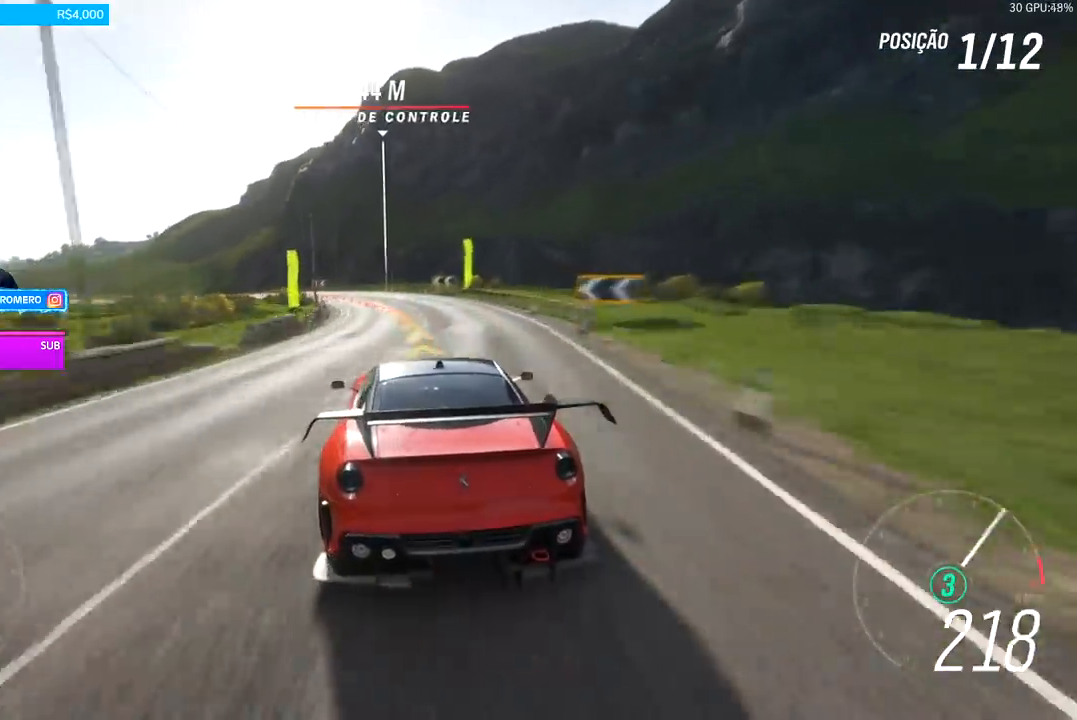
{"buttons": [], "left_stick": "left", "right_stick": "center", "events": [[200, "L2", "up"]]}
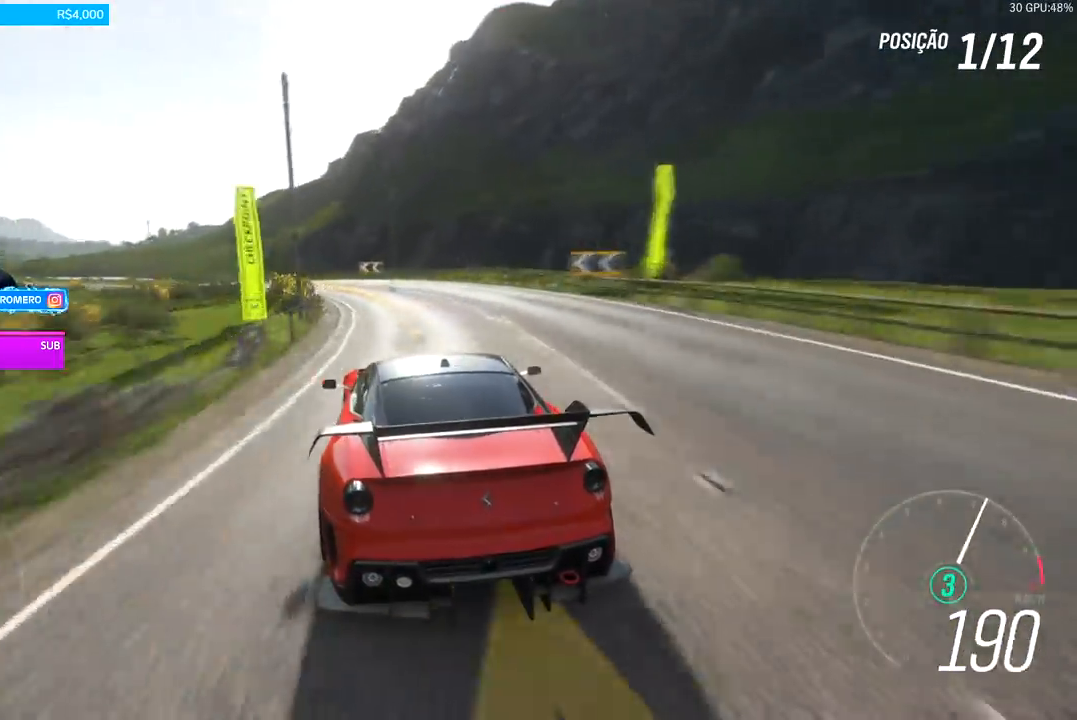
{"buttons": ["R2"], "left_stick": "left", "right_stick": "center", "events": [[100, "R2", "down"]]}
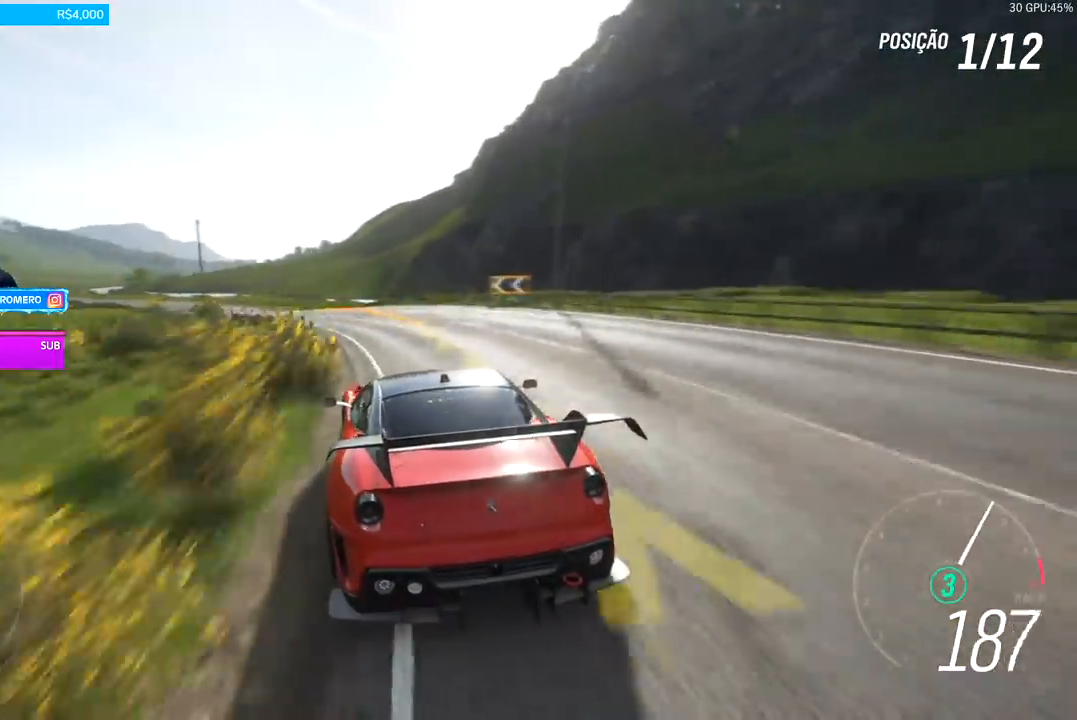
{"buttons": ["R2"], "left_stick": "left", "right_stick": "center", "events": []}
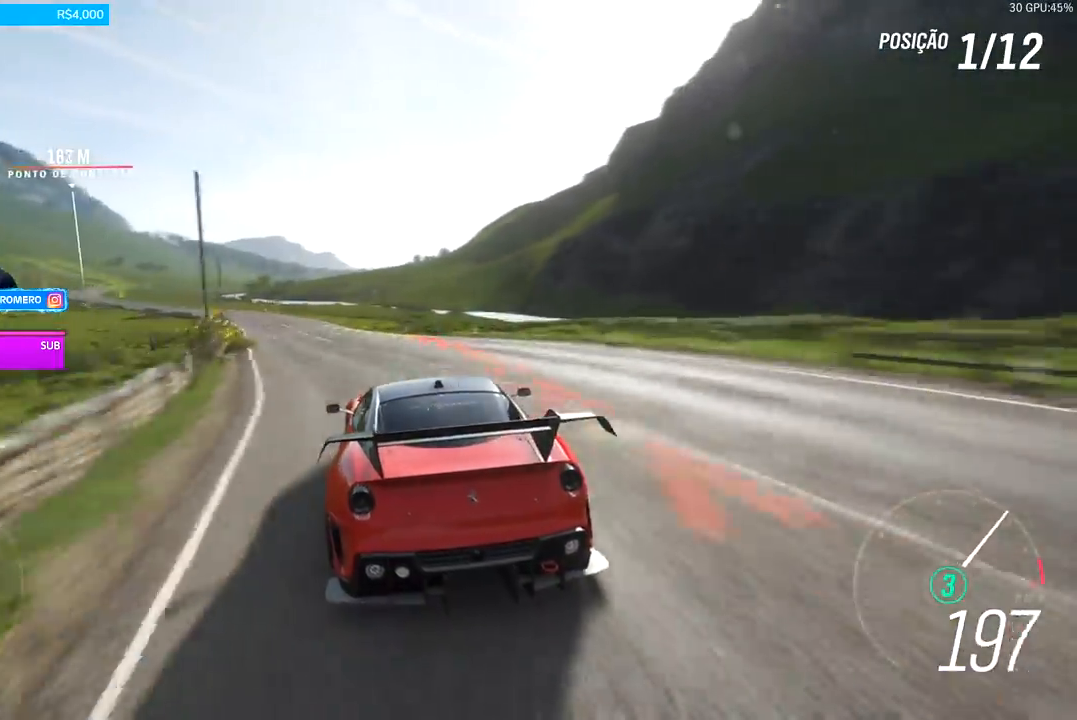
{"buttons": ["R2"], "left_stick": "left", "right_stick": "center", "events": []}
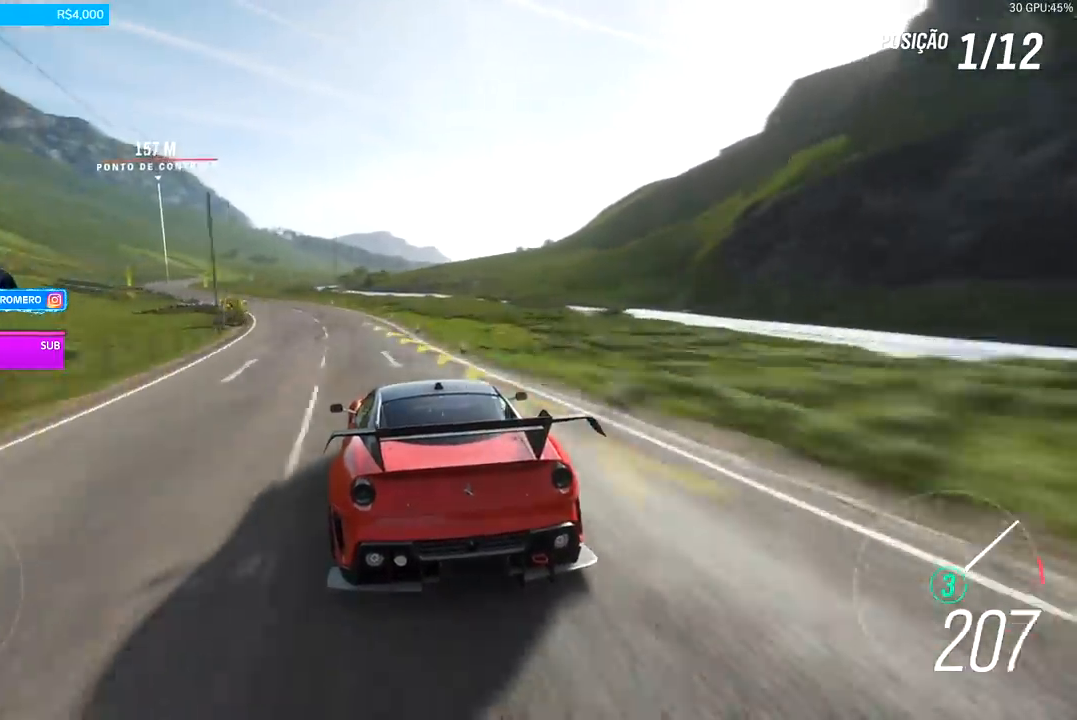
{"buttons": ["R2"], "left_stick": "left", "right_stick": "center", "events": []}
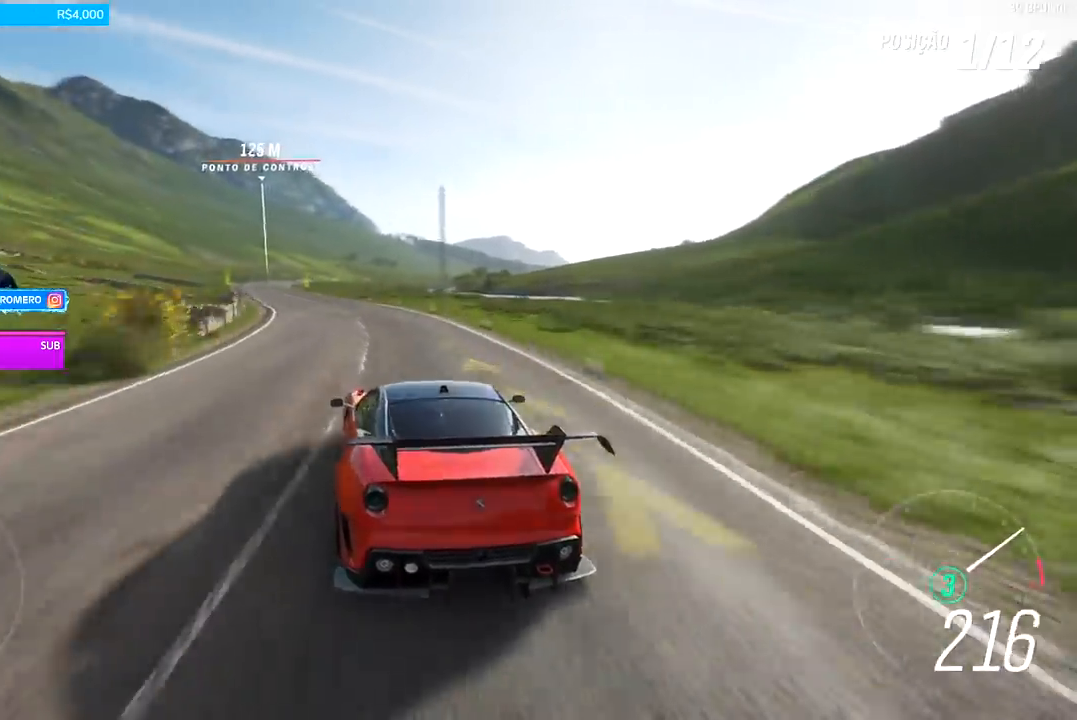
{"buttons": ["R2"], "left_stick": "left", "right_stick": "center", "events": [[367, "left_stick", "center"], [500, "left_stick", "left"]]}
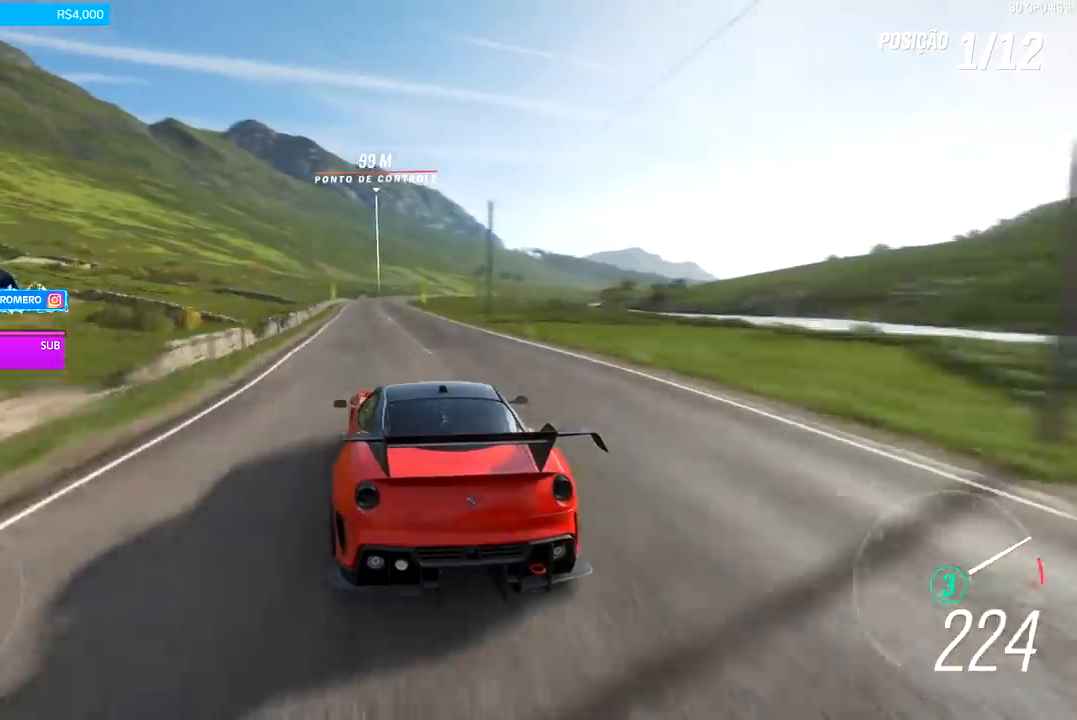
{"buttons": ["R2"], "left_stick": "left", "right_stick": "center", "events": []}
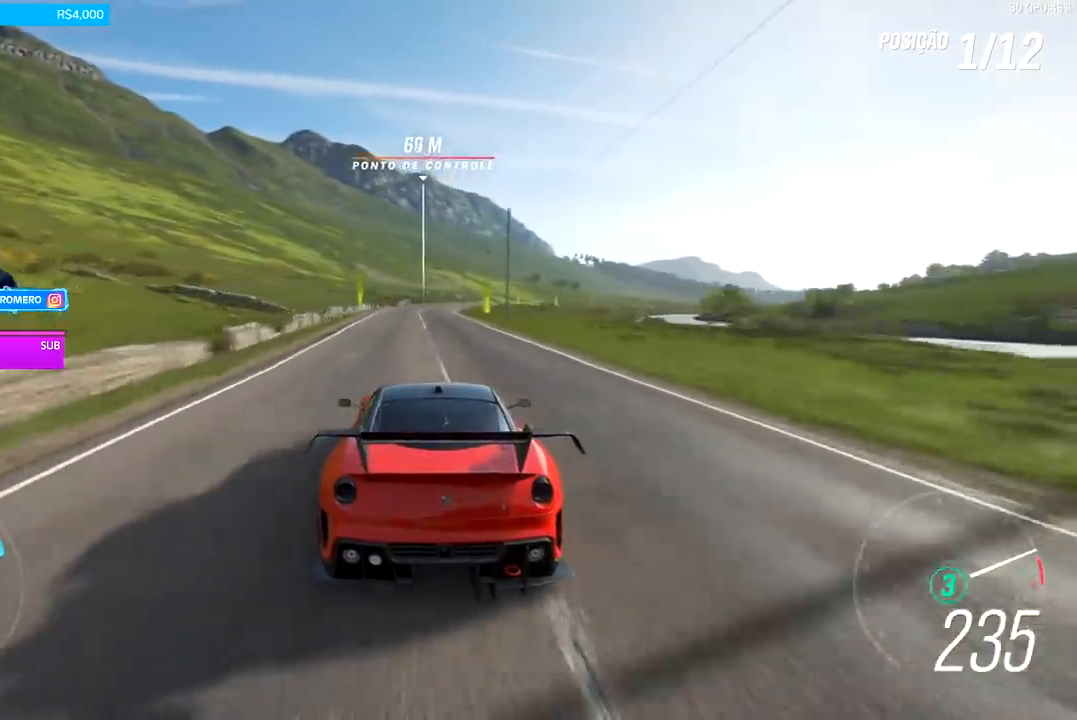
{"buttons": ["R2"], "left_stick": "center", "right_stick": "center", "events": [[67, "B", "down"], [67, "left_stick", "right"], [133, "B", "up"], [200, "left_stick", "center"], [333, "left_stick", "right"], [500, "left_stick", "center"]]}
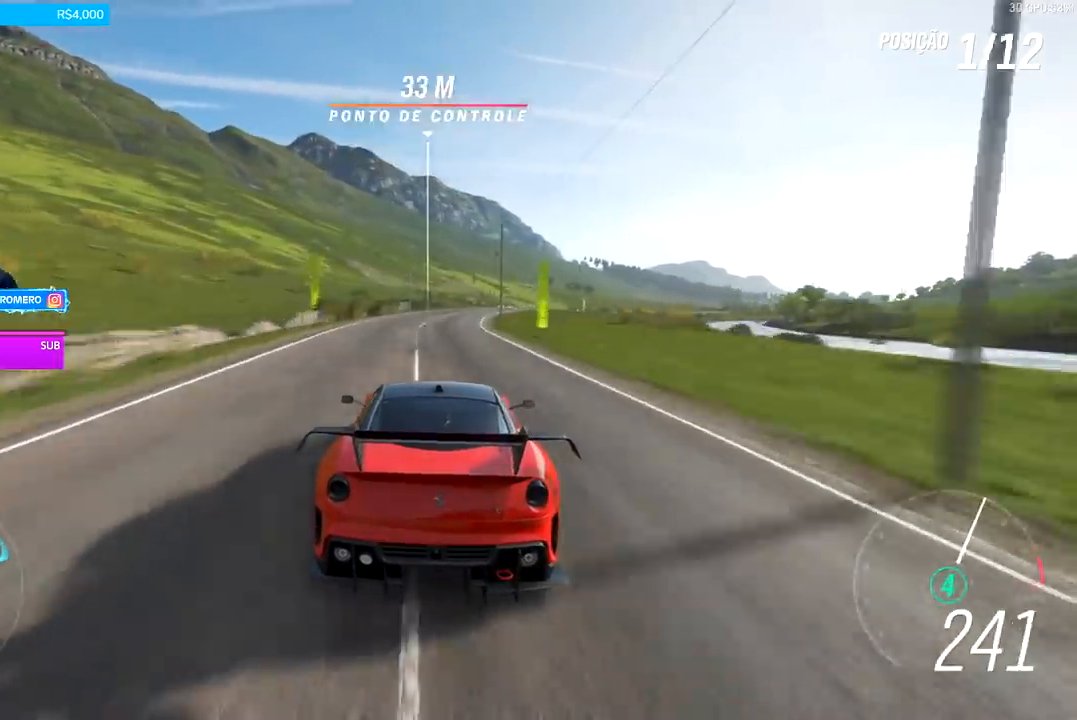
{"buttons": ["R2"], "left_stick": "right", "right_stick": "center", "events": [[167, "left_stick", "right"], [400, "left_stick", "center"], [500, "left_stick", "right"]]}
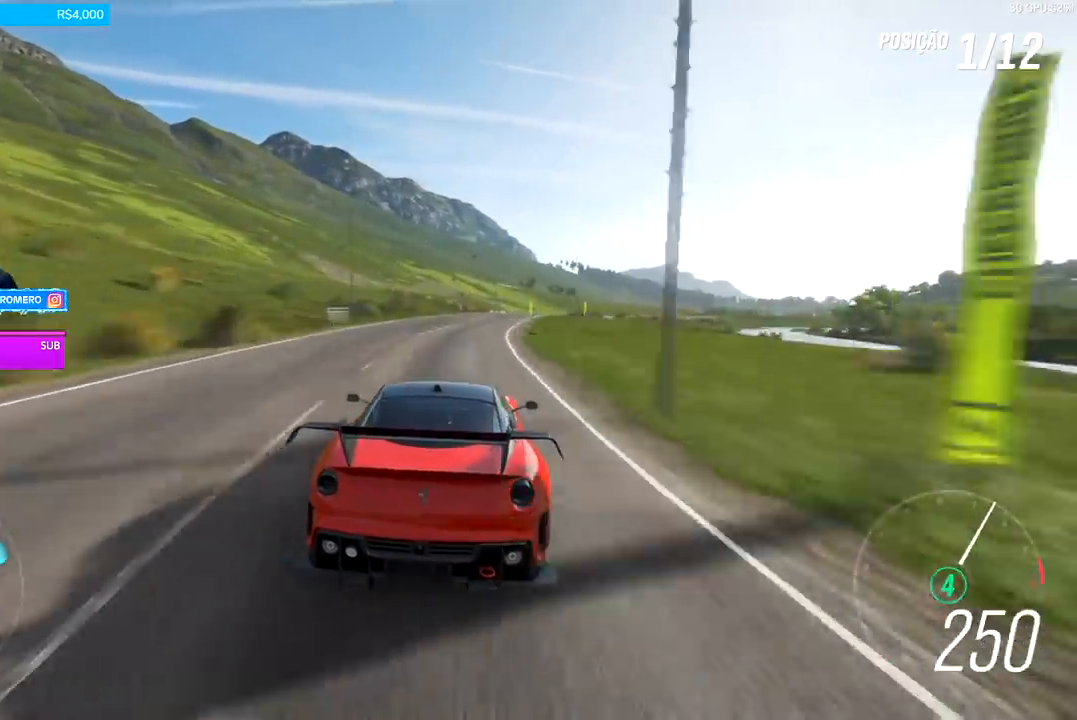
{"buttons": ["R2"], "left_stick": "right", "right_stick": "center", "events": [[167, "left_stick", "center"], [300, "left_stick", "right"]]}
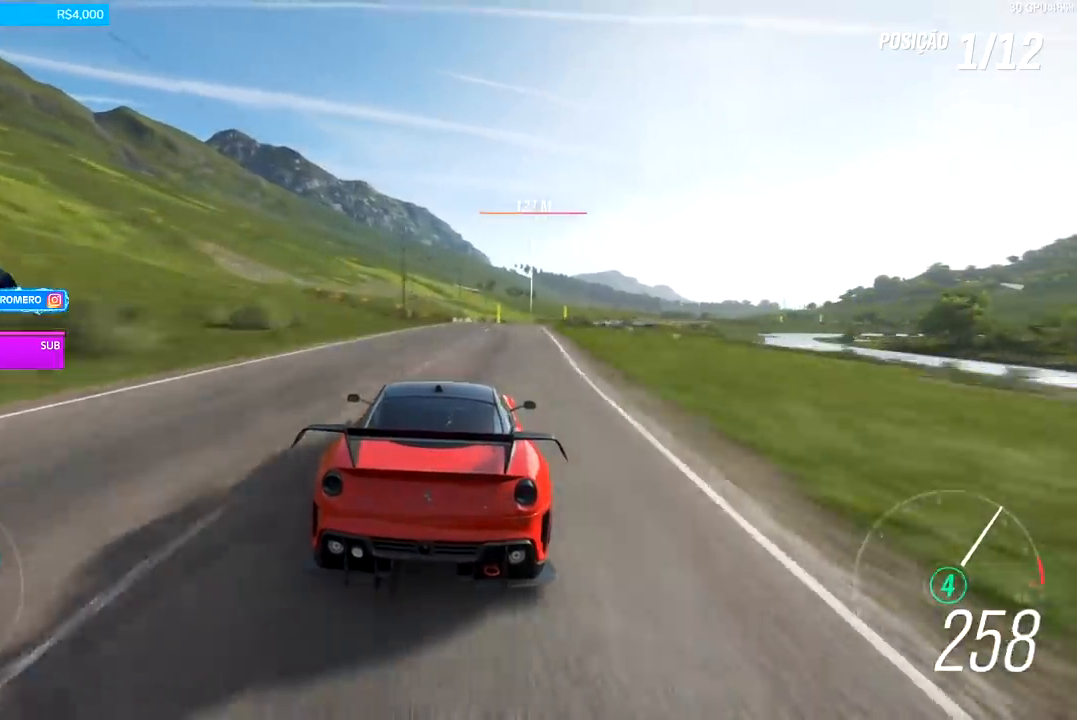
{"buttons": ["R2"], "left_stick": "center", "right_stick": "center", "events": [[33, "left_stick", "center"], [100, "left_stick", "right"], [433, "left_stick", "center"]]}
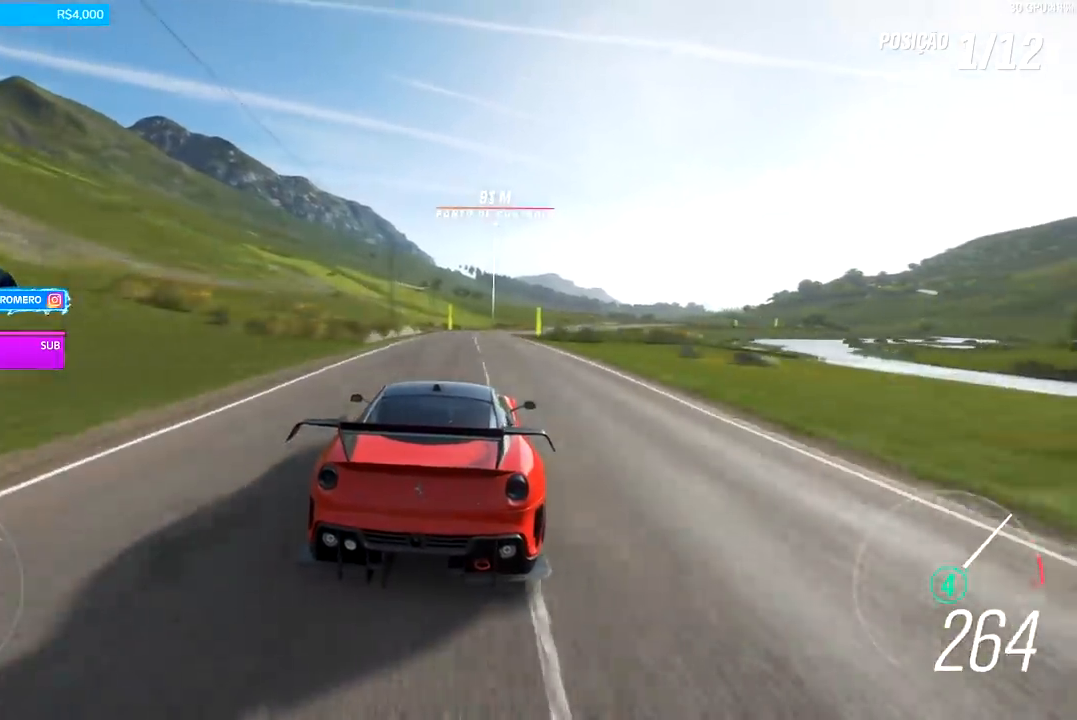
{"buttons": ["R2"], "left_stick": "right", "right_stick": "center", "events": [[67, "left_stick", "right"], [267, "left_stick", "center"], [433, "left_stick", "right"]]}
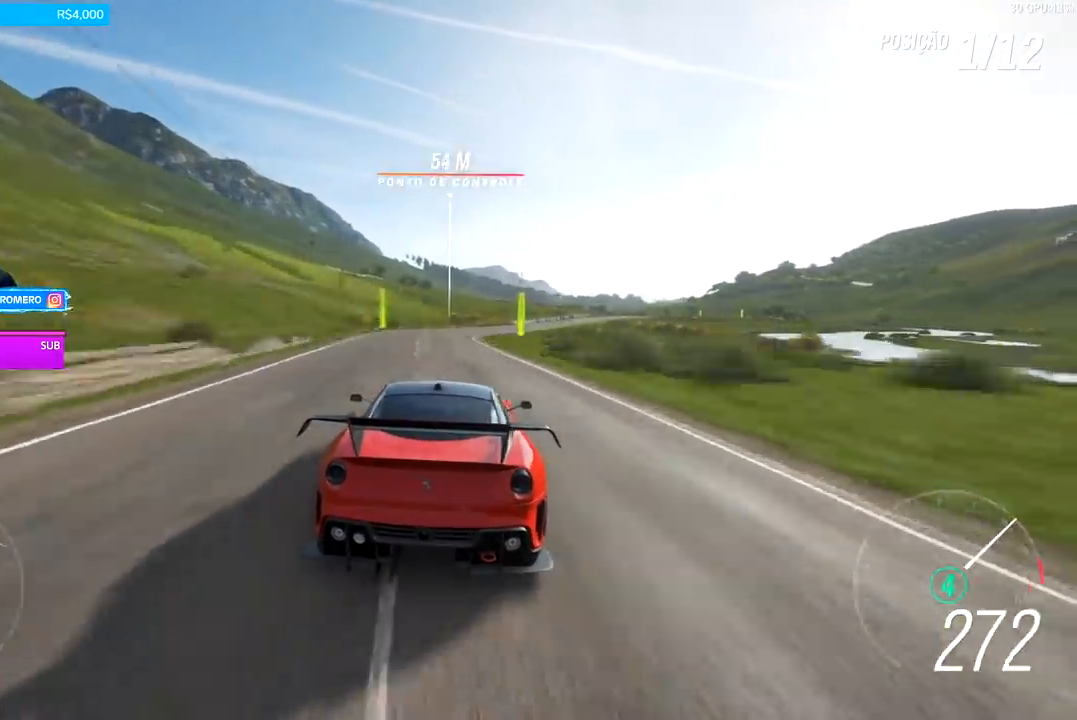
{"buttons": ["R2"], "left_stick": "right", "right_stick": "center", "events": []}
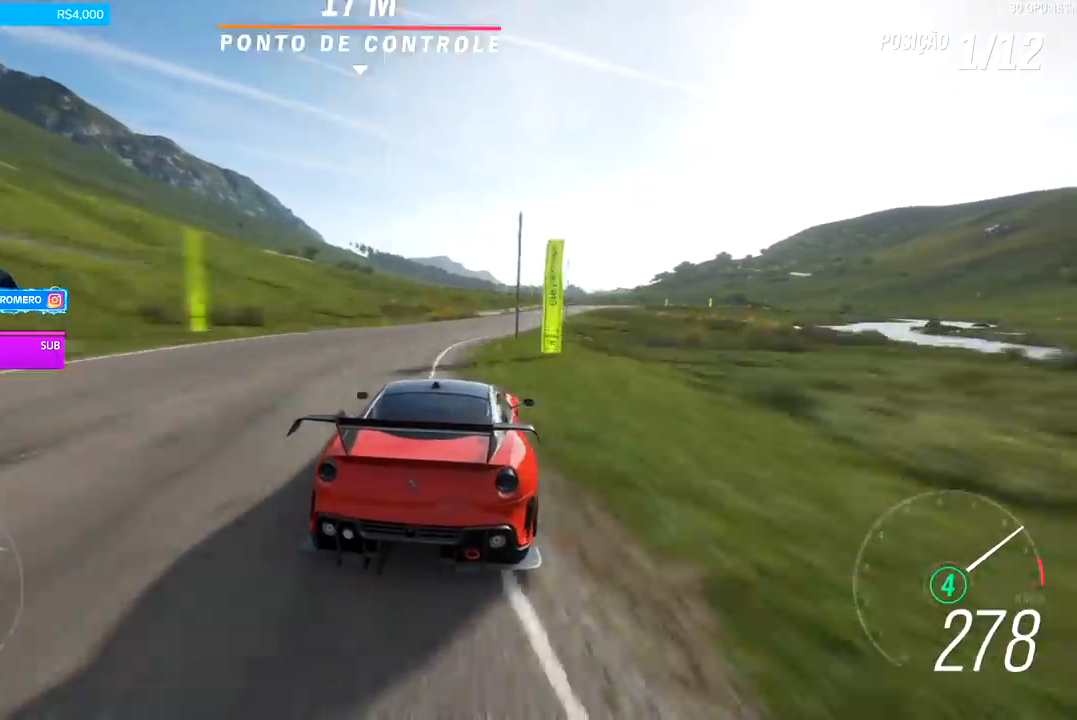
{"buttons": ["R2"], "left_stick": "right", "right_stick": "center", "events": [[300, "left_stick", "center"], [400, "left_stick", "right"]]}
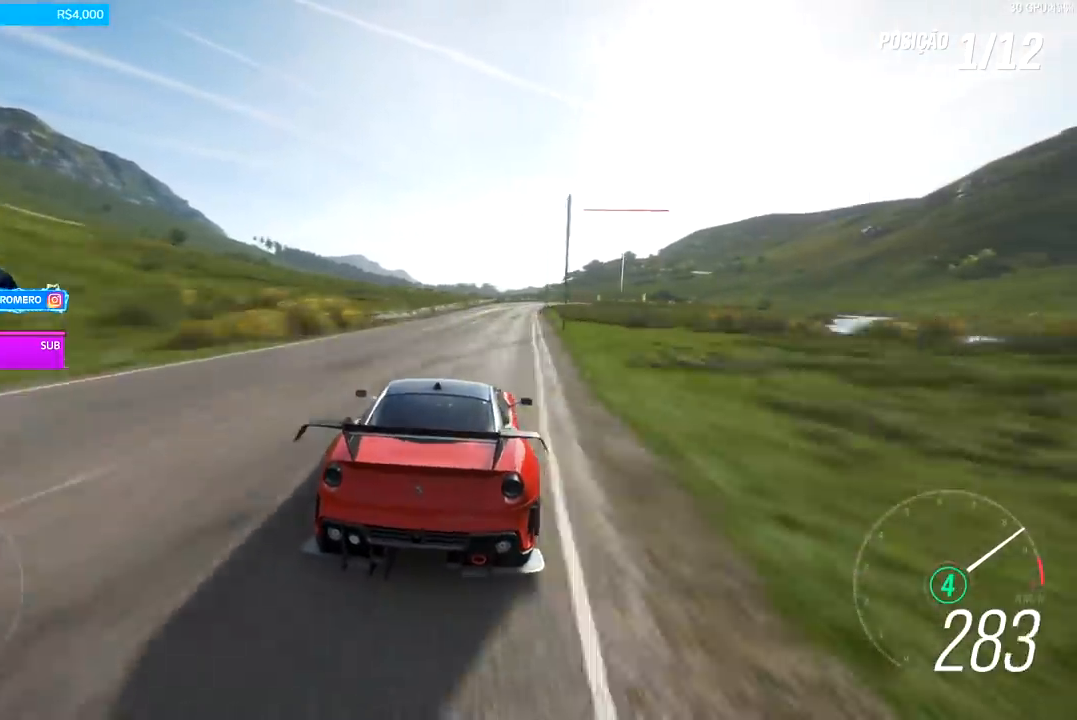
{"buttons": ["L2", "R2"], "left_stick": "right", "right_stick": "center", "events": [[500, "L2", "down"]]}
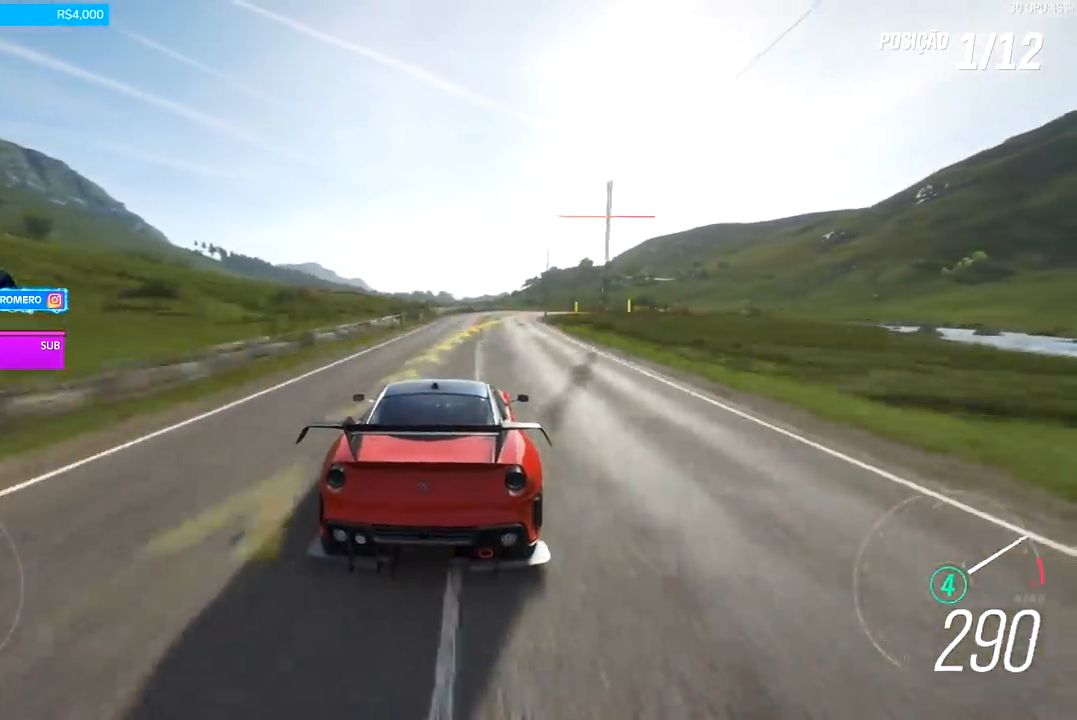
{"buttons": ["R2"], "left_stick": "right", "right_stick": "center", "events": [[67, "L2", "up"], [67, "R2", "up"], [400, "R2", "down"]]}
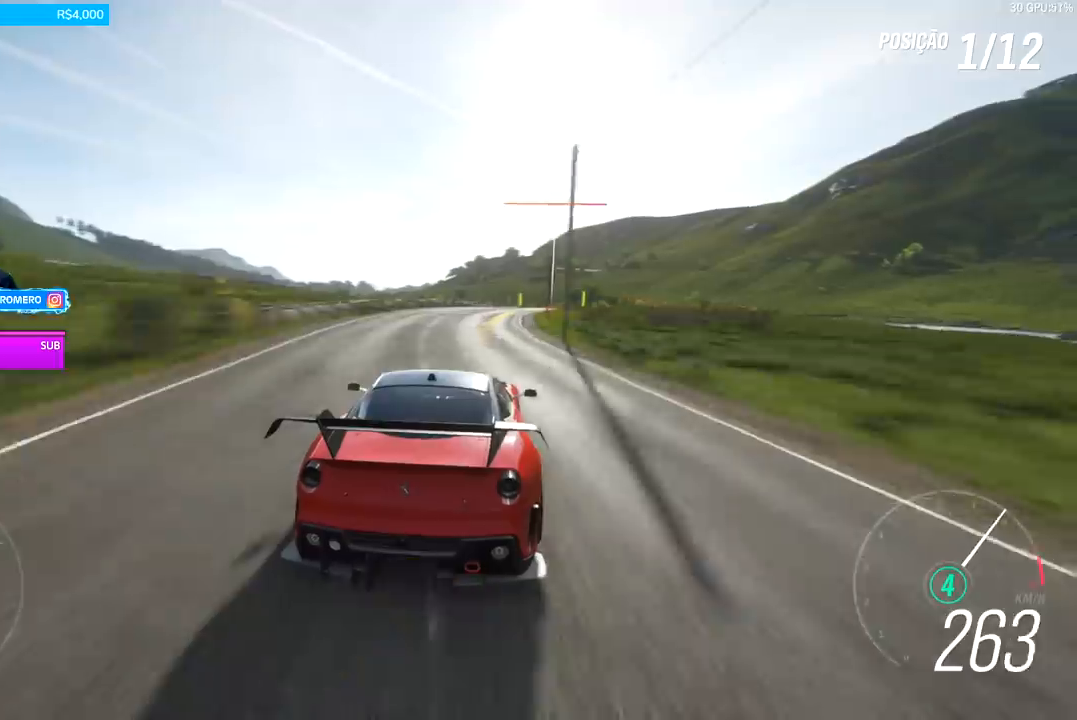
{"buttons": ["R2"], "left_stick": "right", "right_stick": "center", "events": []}
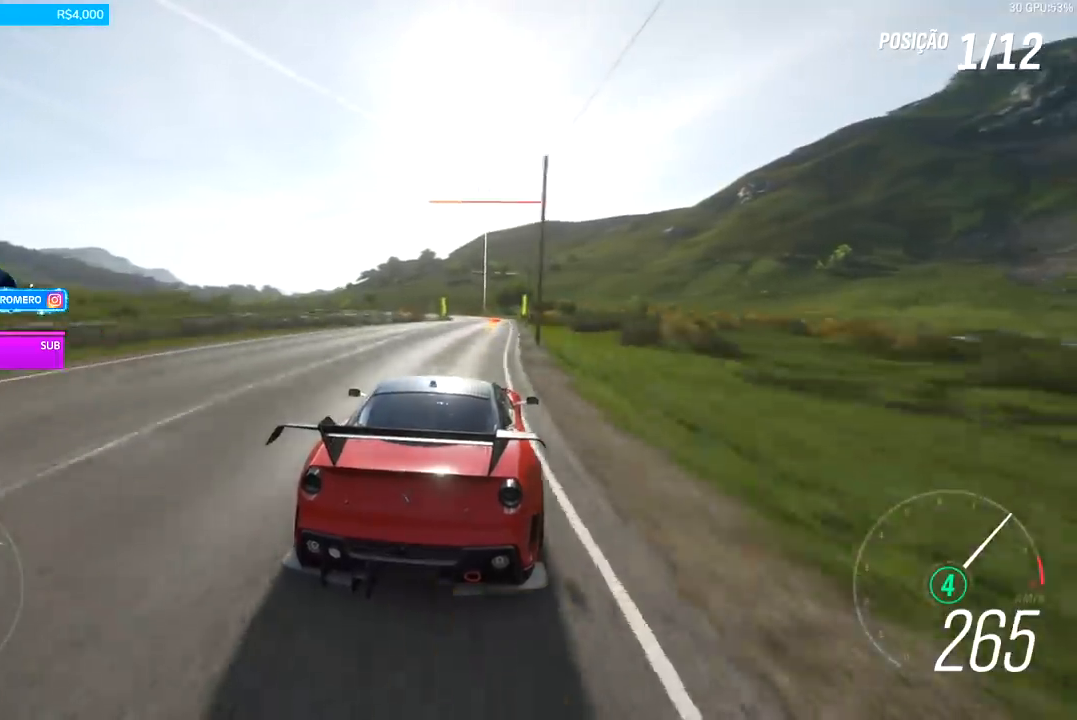
{"buttons": ["L2"], "left_stick": "left", "right_stick": "center", "events": [[100, "left_stick", "center"], [267, "R2", "up"], [400, "L2", "down"], [400, "left_stick", "left"], [467, "X", "down"], [500, "X", "up"]]}
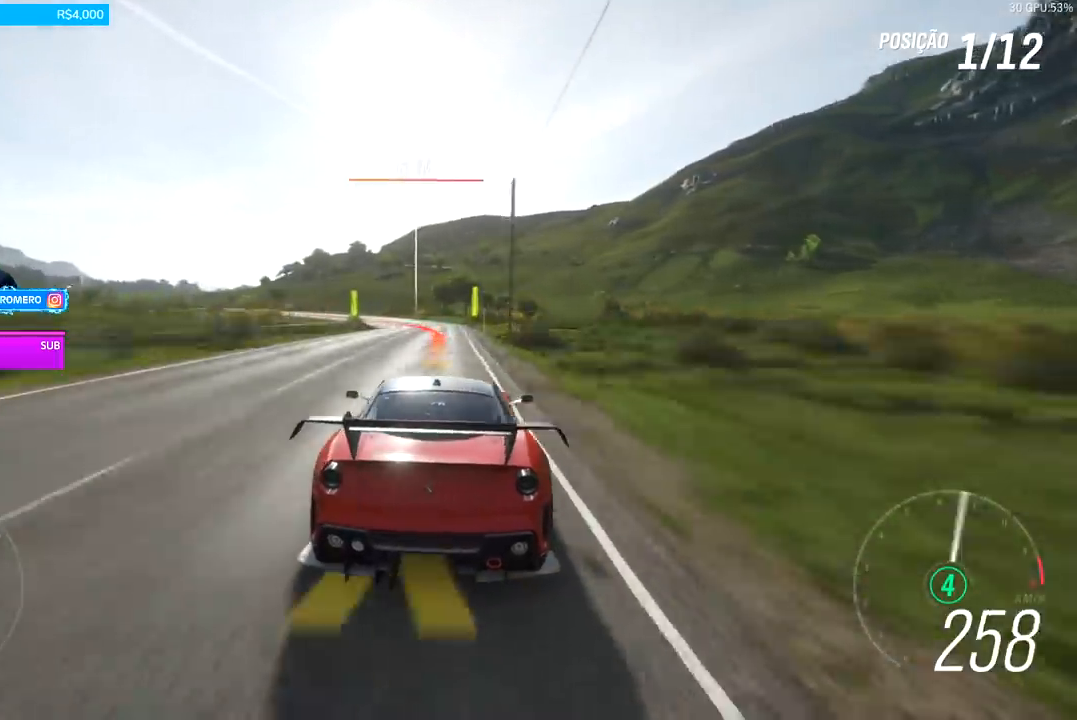
{"buttons": [], "left_stick": "left", "right_stick": "center", "events": [[300, "L2", "up"]]}
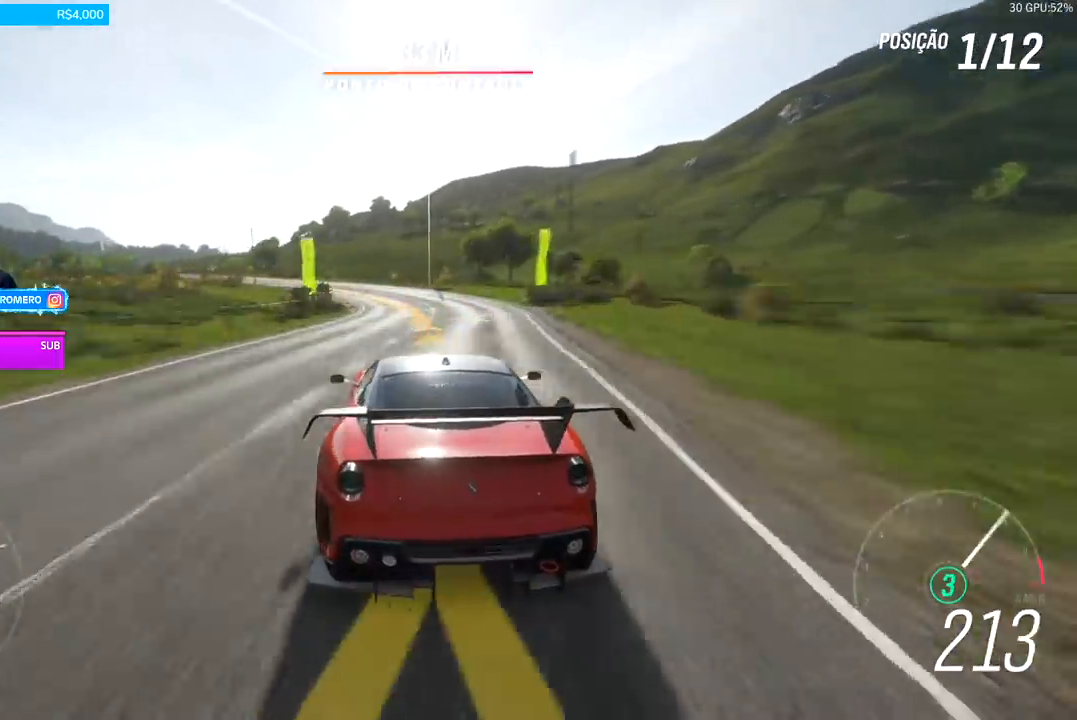
{"buttons": ["R2"], "left_stick": "left", "right_stick": "center", "events": [[200, "R2", "down"]]}